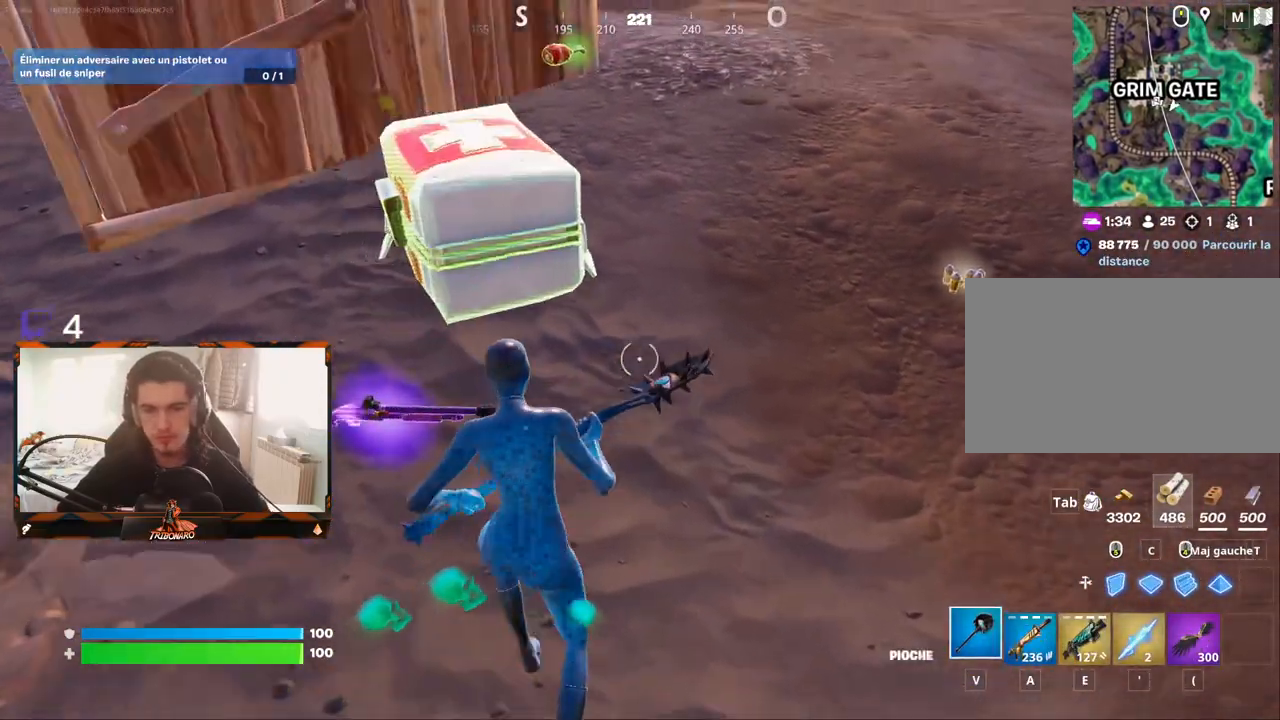
Gameplay with keyboard and mouse; each line is a JSON object with the keys and mouse buttons held at the frame after it. "events" lists presses ("down") and releases ("up") of "1", "2", "3", "4", "5", "a", "alt", "c", "caps_lock", "ctrl", "d", "e", "f", "g", "q", "r", "s", "shift", "space", "t", "tab", "v", "w", "x", "z", "mouse_left", "mouse_wheel" and "mouse_right" between this image and that frame as [ms after this image, input, new state], when the widget could be followed in between. "mouse_left", "mouse_wheel", "mouse_right" = the "left", "wheel", "right" buttons of the "mouse" list. No other keys are recorded. "wheel" means that the mouse wheel is clicked or scrolled. "mouse_move" is the direction in which the mouse moves at that frame (one of eight, or "still"), when it could be read.
{"keys": ["q", "z"], "mouse": [], "mouse_move": "up-left", "events": [[33, "5", "down"], [183, "5", "up"], [417, "q", "down"]]}
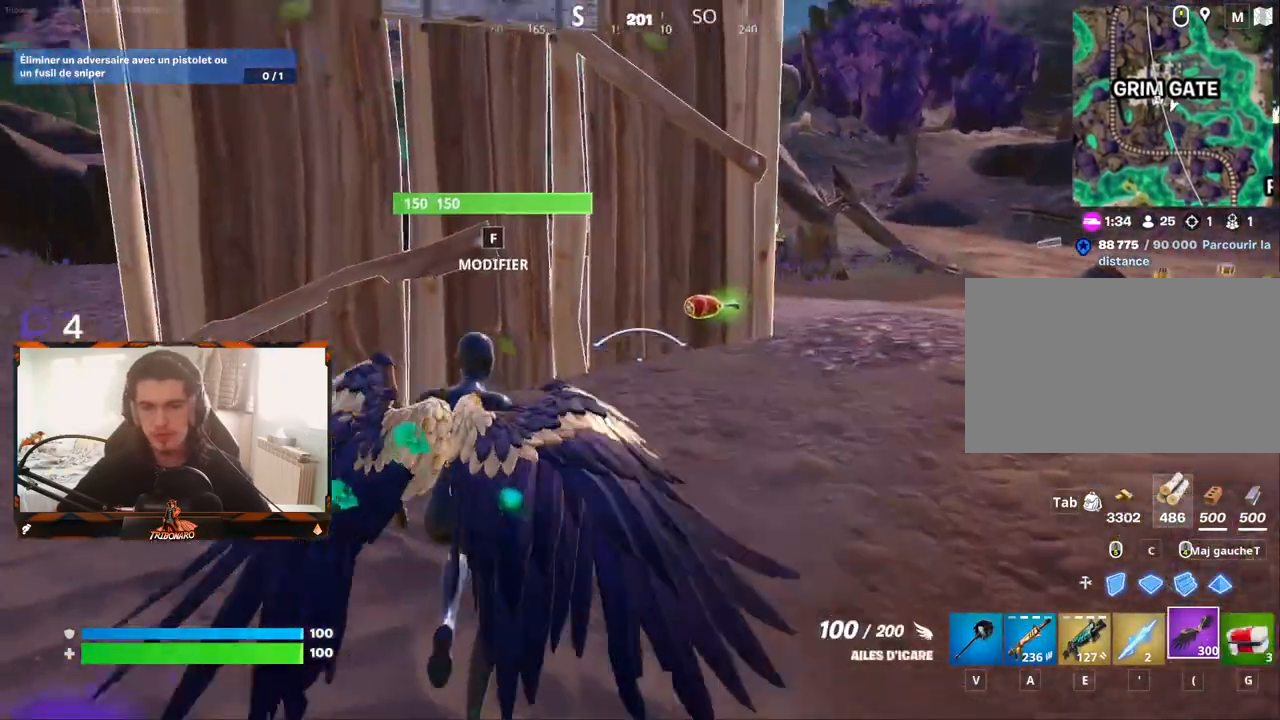
{"keys": ["4", "z"], "mouse": [], "mouse_move": "right", "events": [[250, "q", "up"], [433, "4", "down"]]}
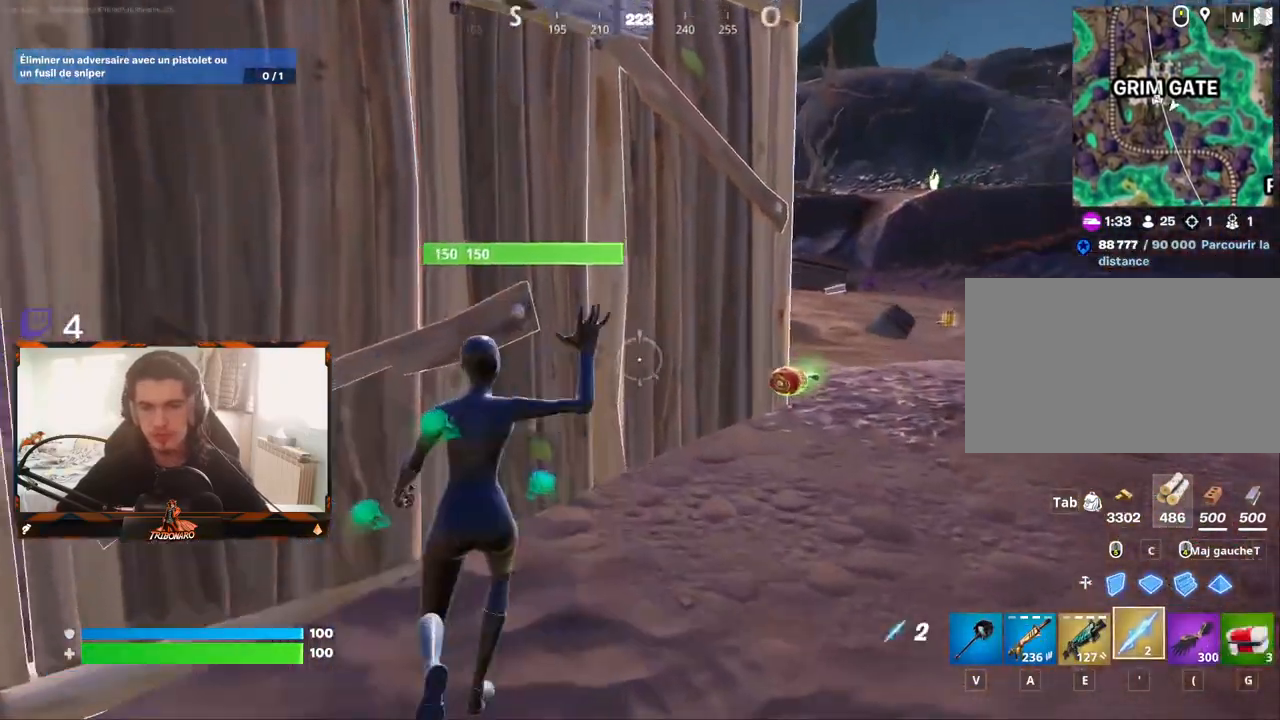
{"keys": ["z"], "mouse": [], "mouse_move": "left", "events": [[67, "4", "up"], [250, "d", "down"], [500, "d", "up"]]}
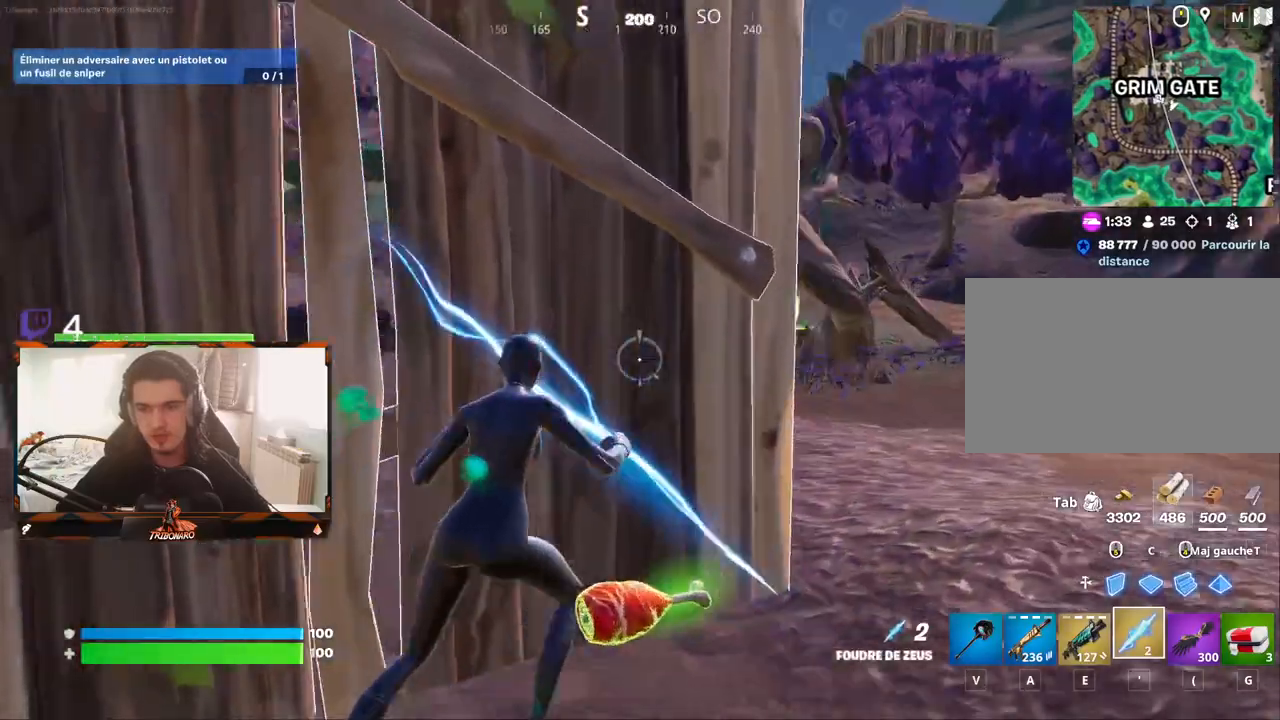
{"keys": ["q"], "mouse": [], "mouse_move": "still", "events": [[83, "d", "down"], [183, "z", "up"], [233, "d", "up"], [417, "q", "down"]]}
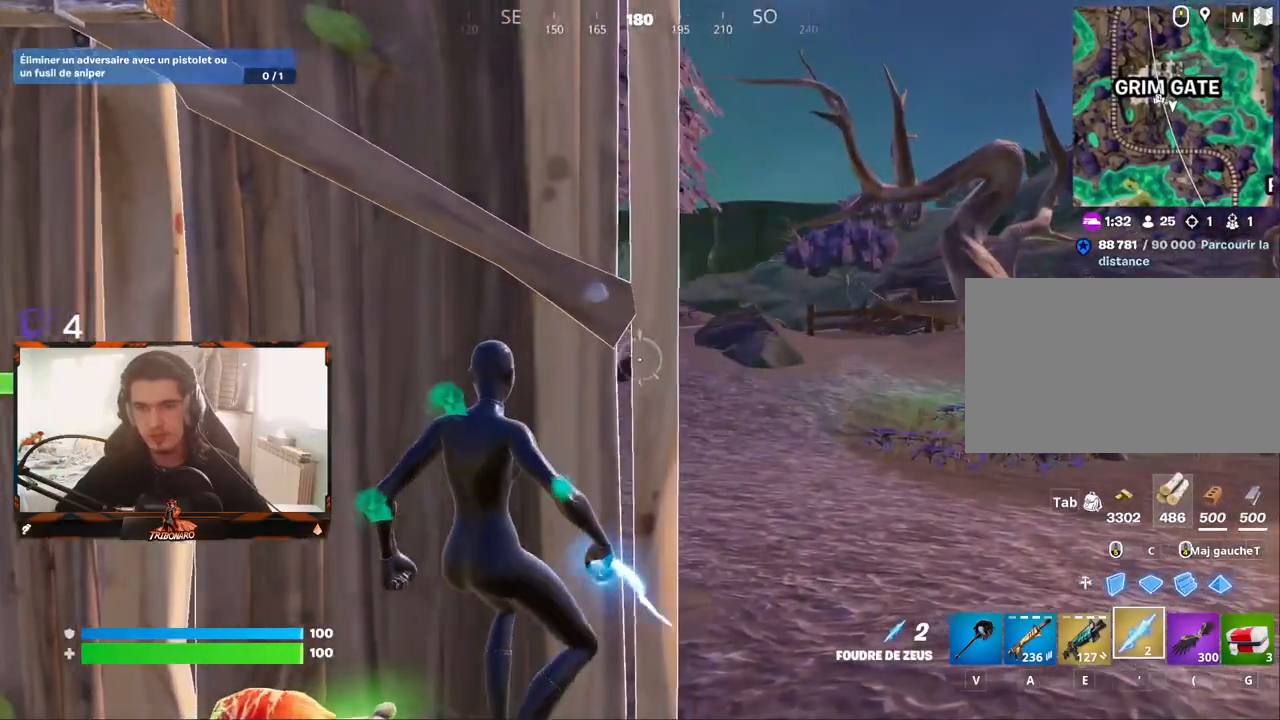
{"keys": ["q", "s"], "mouse": [], "mouse_move": "still", "events": [[17, "d", "down"], [50, "q", "up"], [283, "q", "down"], [383, "d", "up"], [383, "s", "down"]]}
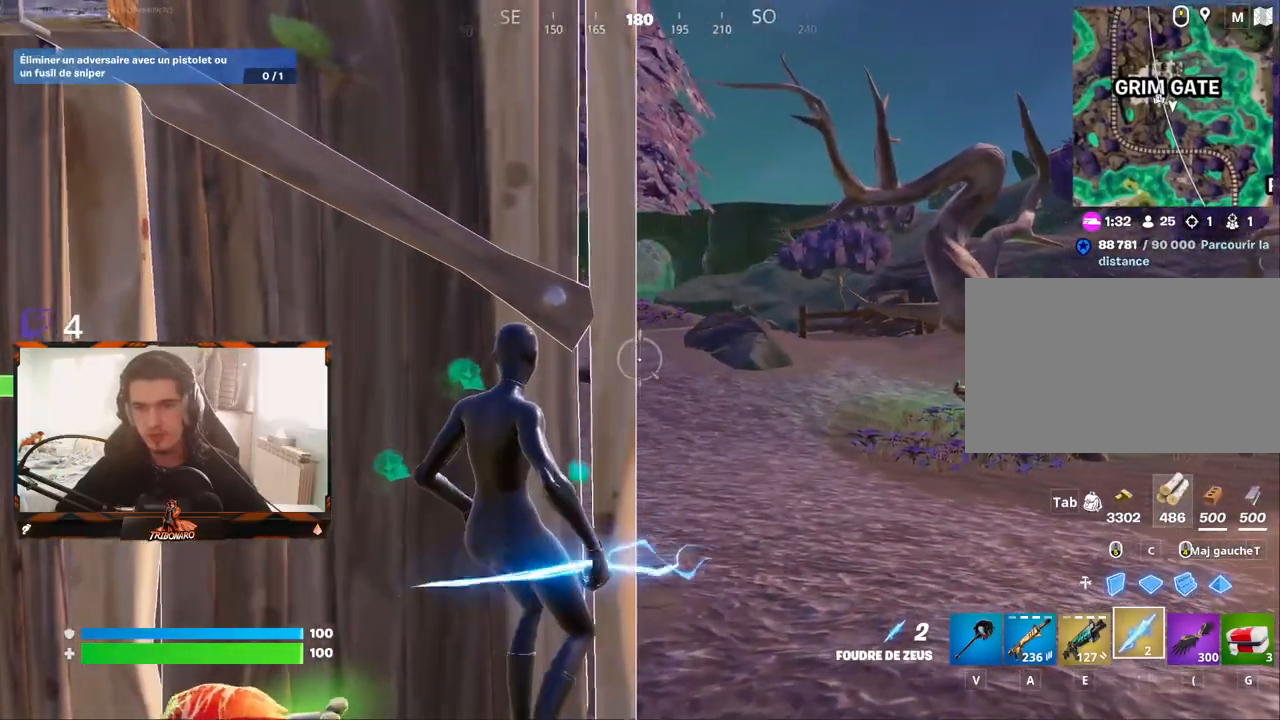
{"keys": ["d"], "mouse": [], "mouse_move": "still", "events": [[350, "s", "up"], [450, "d", "down"], [500, "q", "up"]]}
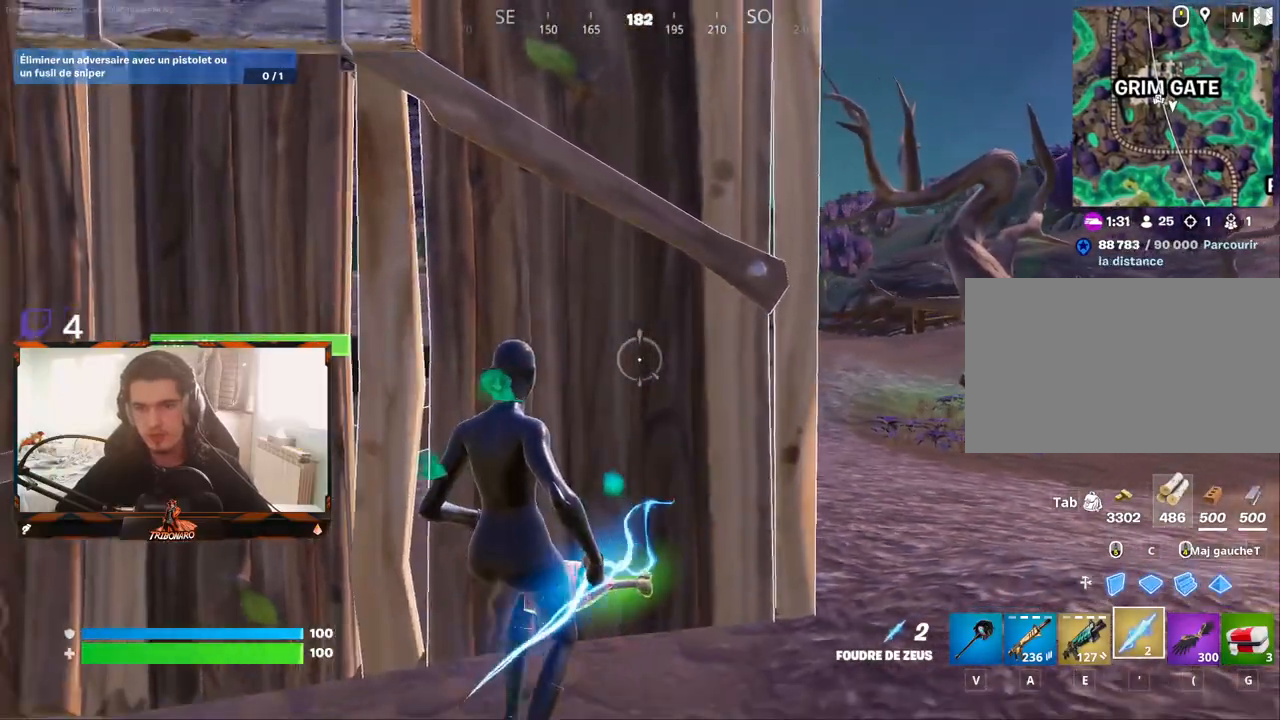
{"keys": ["q", "z"], "mouse": [], "mouse_move": "left", "events": [[50, "z", "down"], [417, "d", "up"], [467, "q", "down"]]}
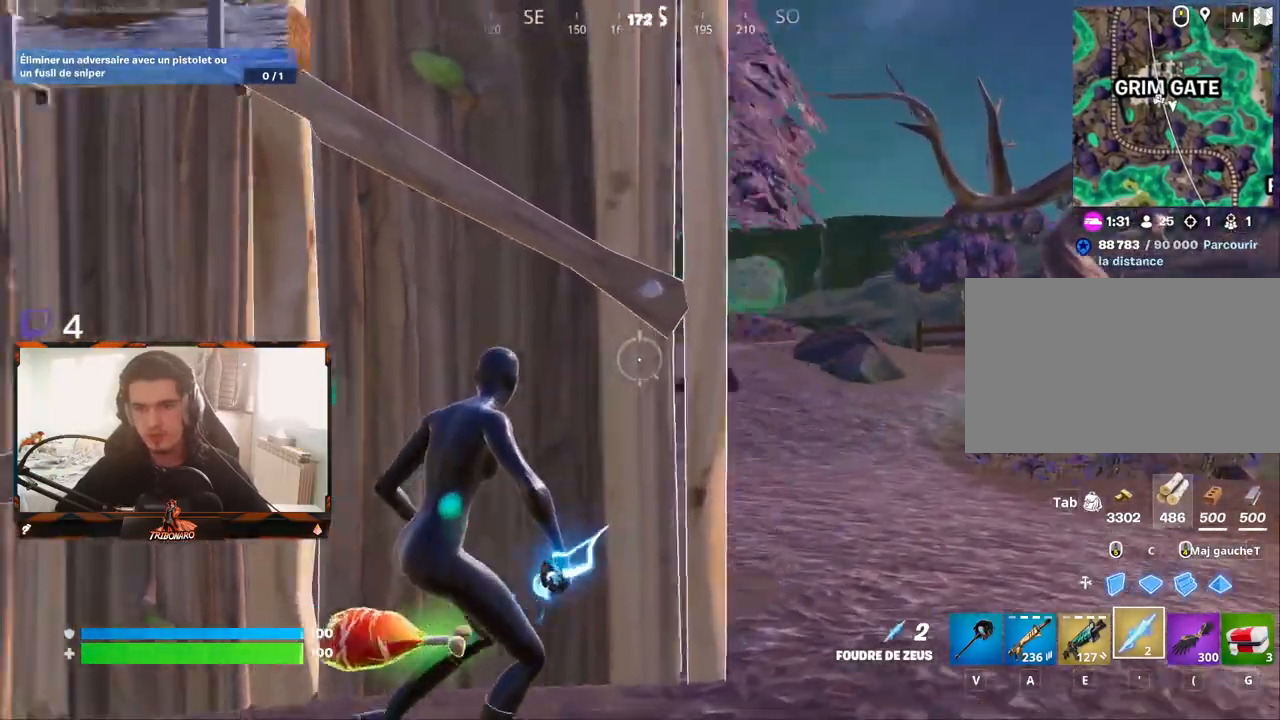
{"keys": ["q", "z"], "mouse": [], "mouse_move": "right", "events": [[200, "x", "down"], [333, "x", "up"]]}
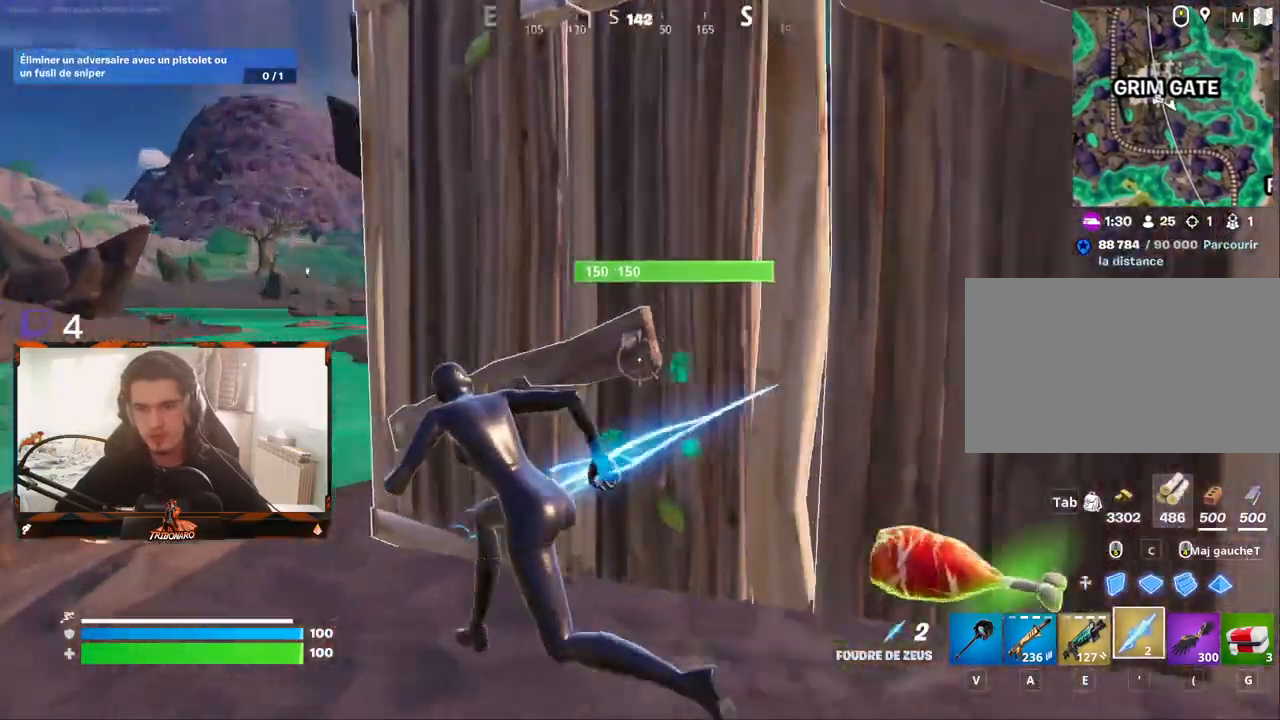
{"keys": [], "mouse": [], "mouse_move": "right", "events": [[67, "q", "up"], [167, "a", "down"], [267, "a", "up"], [350, "z", "up"], [400, "d", "down"], [450, "d", "up"]]}
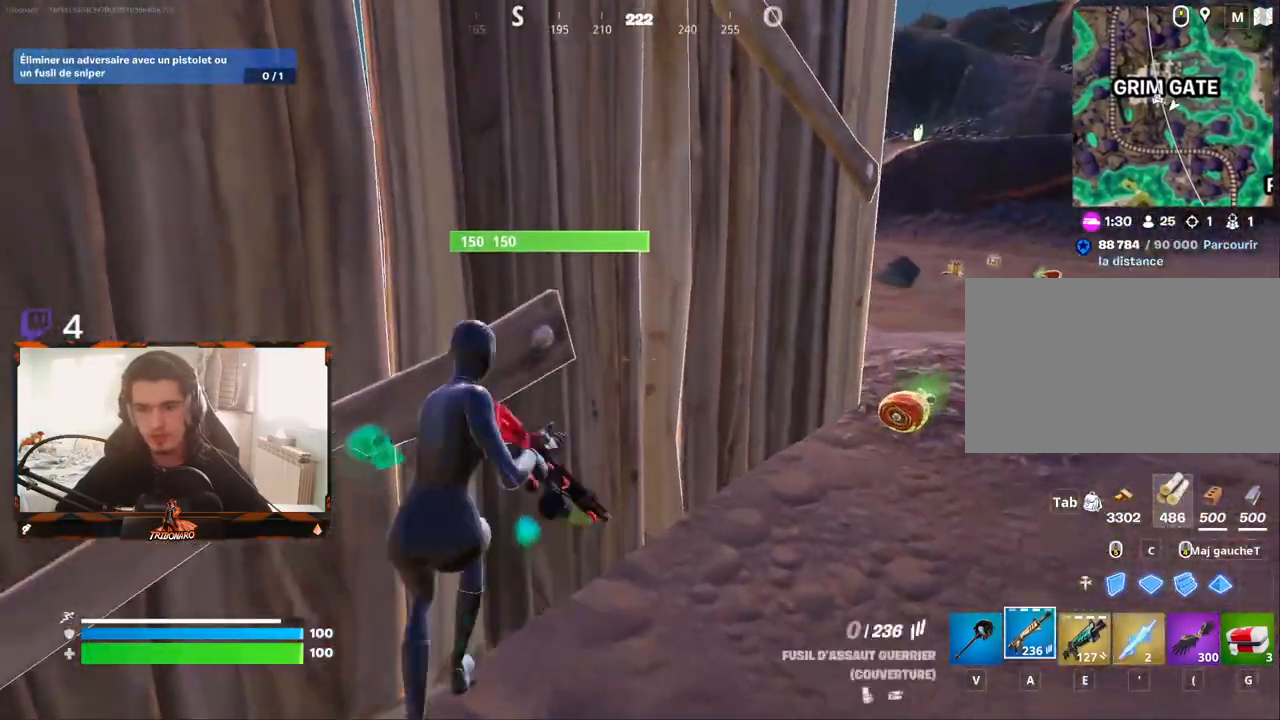
{"keys": ["d", "z"], "mouse": [], "mouse_move": "left", "events": [[33, "z", "down"], [133, "r", "down"], [233, "r", "up"], [367, "d", "down"]]}
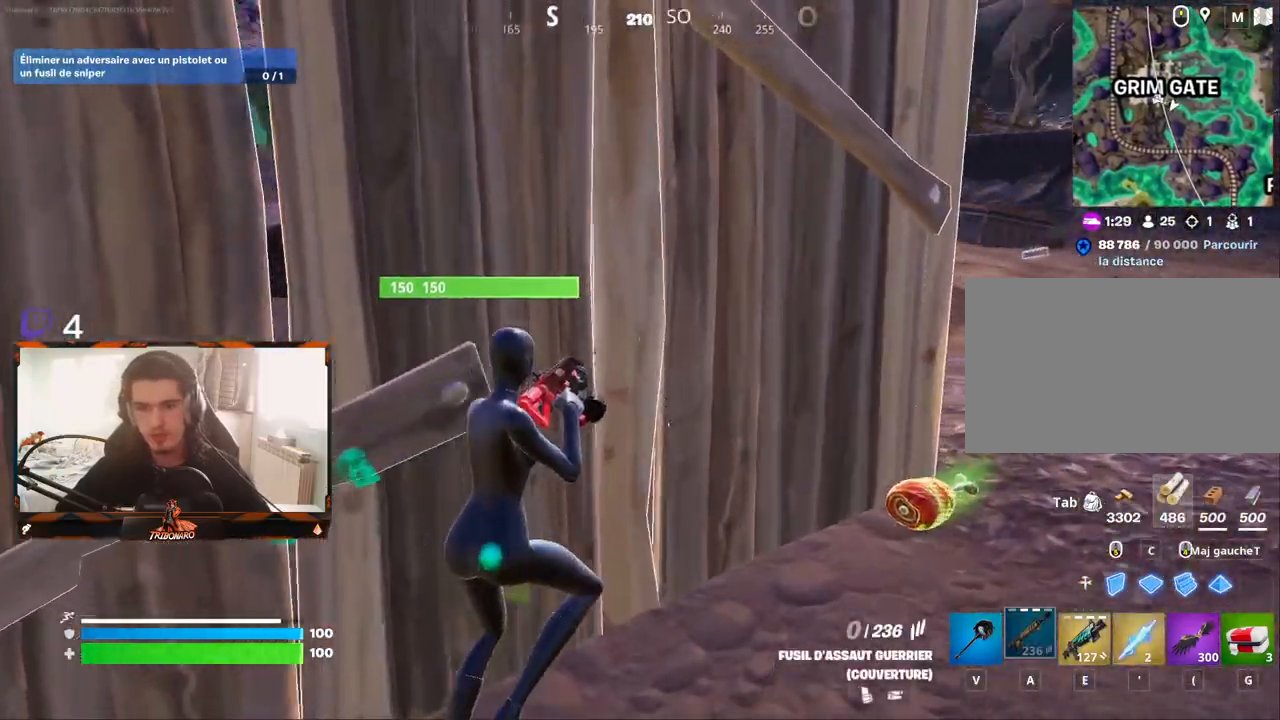
{"keys": ["q"], "mouse": [], "mouse_move": "right", "events": [[200, "d", "up"], [383, "q", "down"], [433, "z", "up"]]}
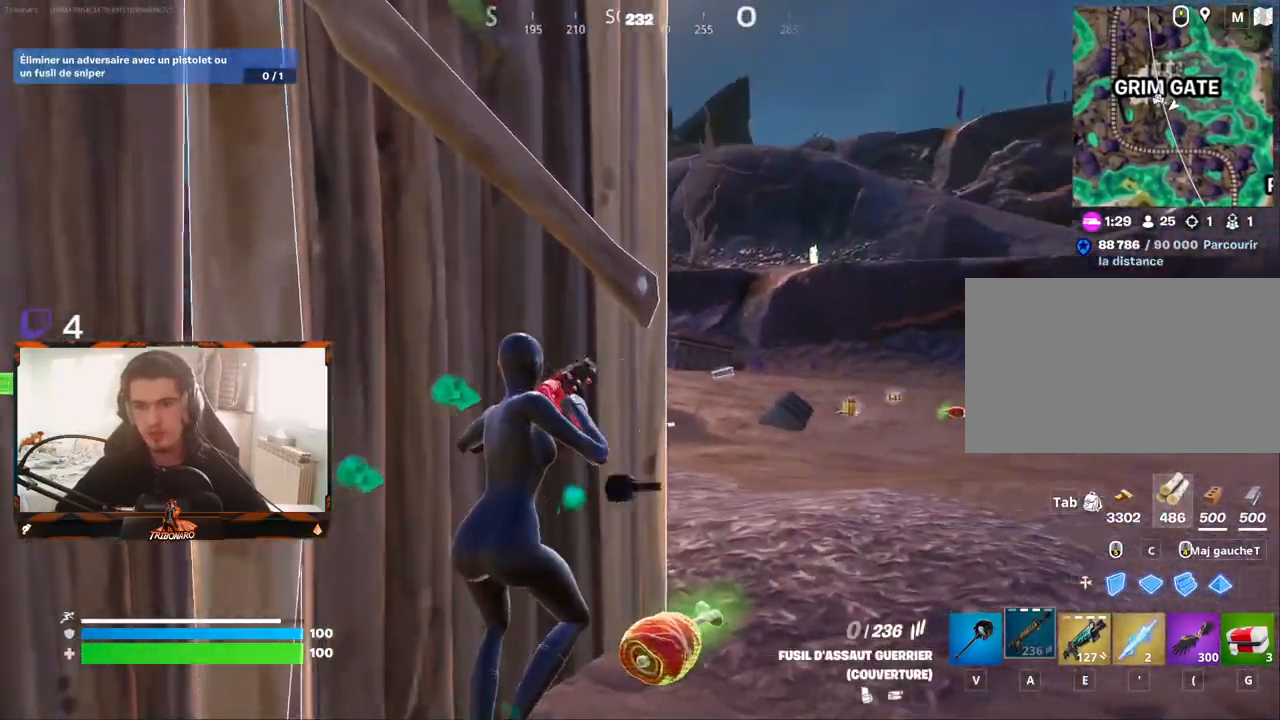
{"keys": ["q"], "mouse": [], "mouse_move": "still", "events": [[67, "s", "down"], [250, "q", "up"], [400, "s", "up"], [450, "q", "down"]]}
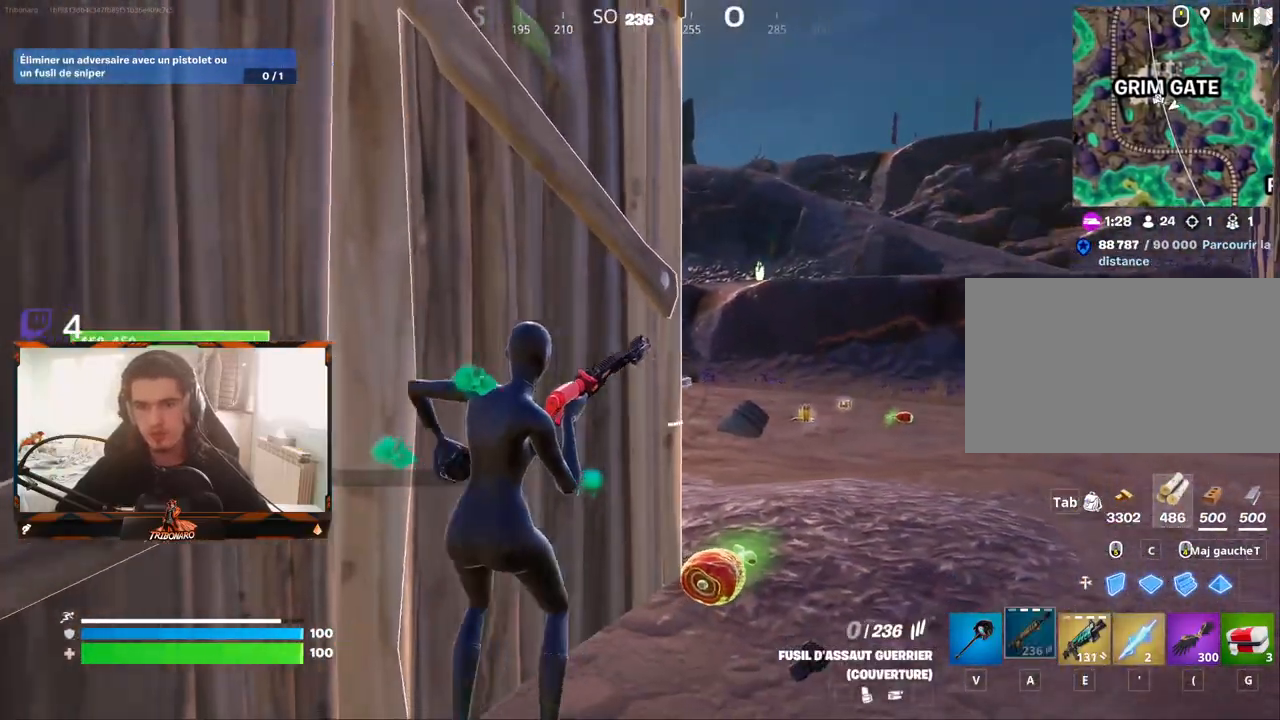
{"keys": ["d"], "mouse": [], "mouse_move": "still", "events": [[83, "q", "up"], [83, "z", "down"], [133, "d", "down"], [267, "d", "up"], [317, "z", "up"], [467, "d", "down"]]}
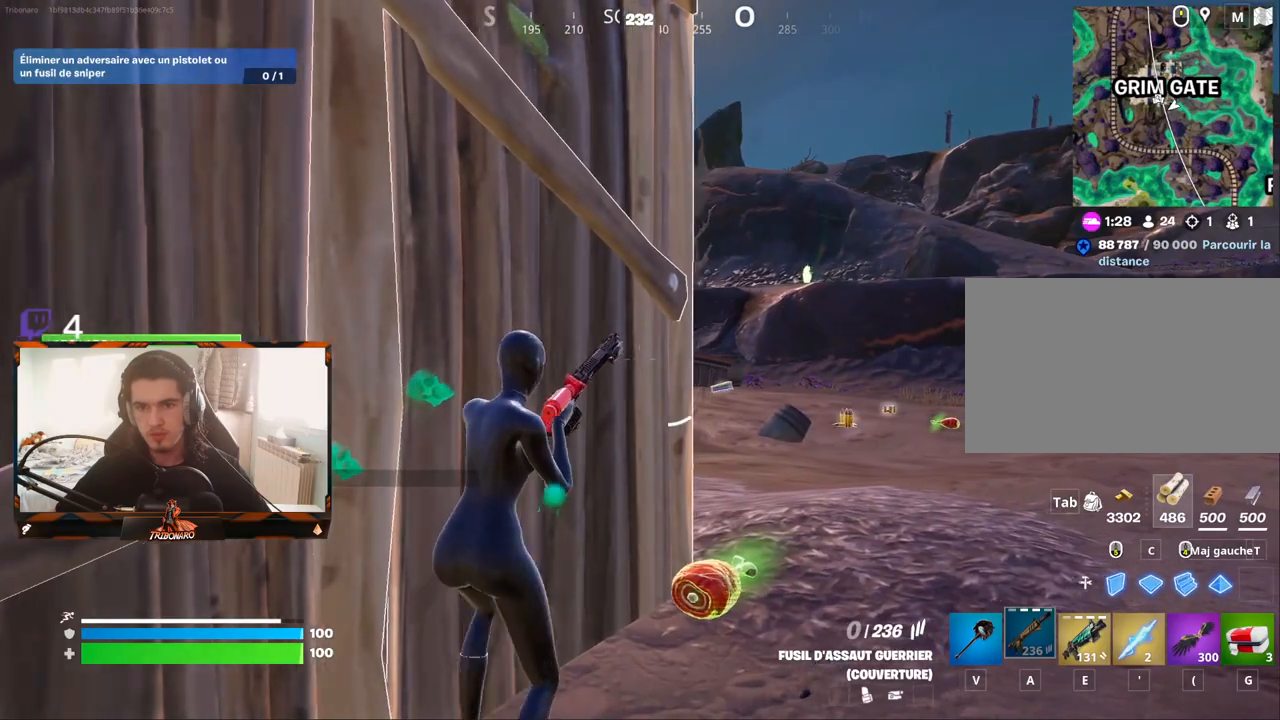
{"keys": [], "mouse": [], "mouse_move": "left", "events": [[150, "z", "down"], [250, "d", "up"], [333, "z", "up"]]}
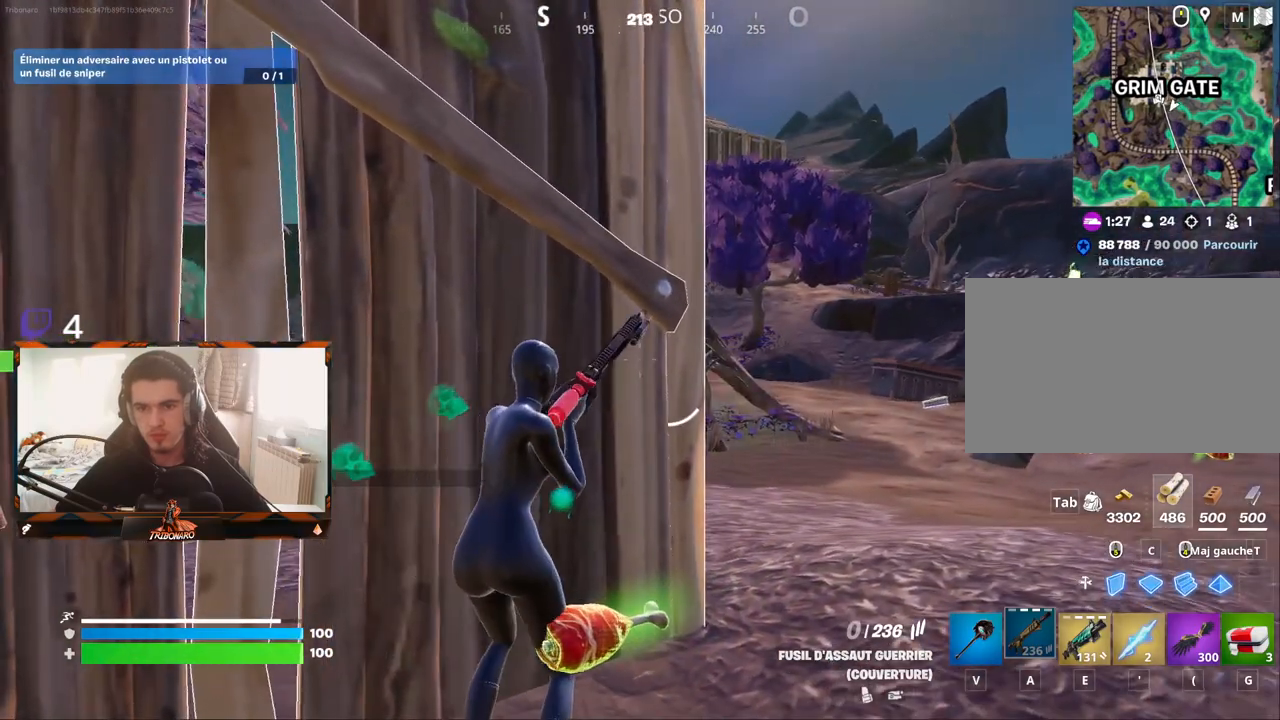
{"keys": ["z"], "mouse": [], "mouse_move": "still", "events": [[67, "q", "down"], [167, "z", "down"], [267, "d", "down"], [300, "q", "up"], [450, "d", "up"]]}
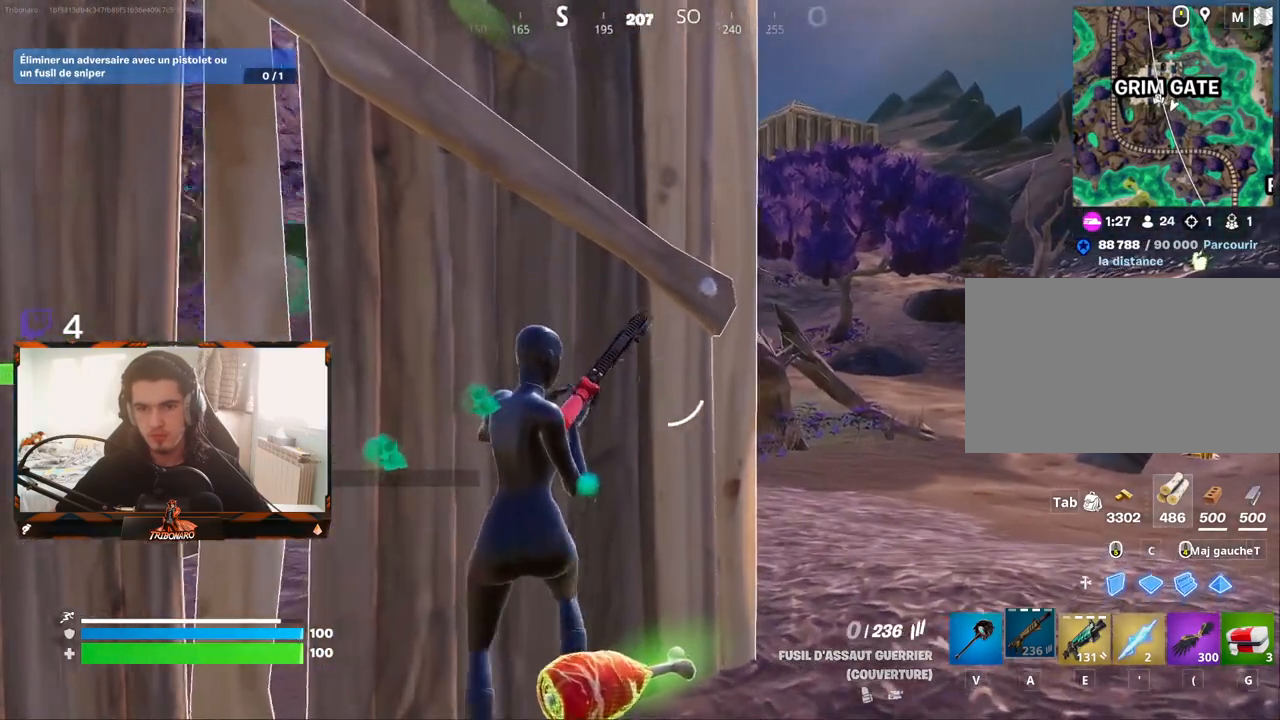
{"keys": ["q", "z"], "mouse": [], "mouse_move": "right", "events": [[33, "q", "down"], [33, "z", "up"], [417, "z", "down"]]}
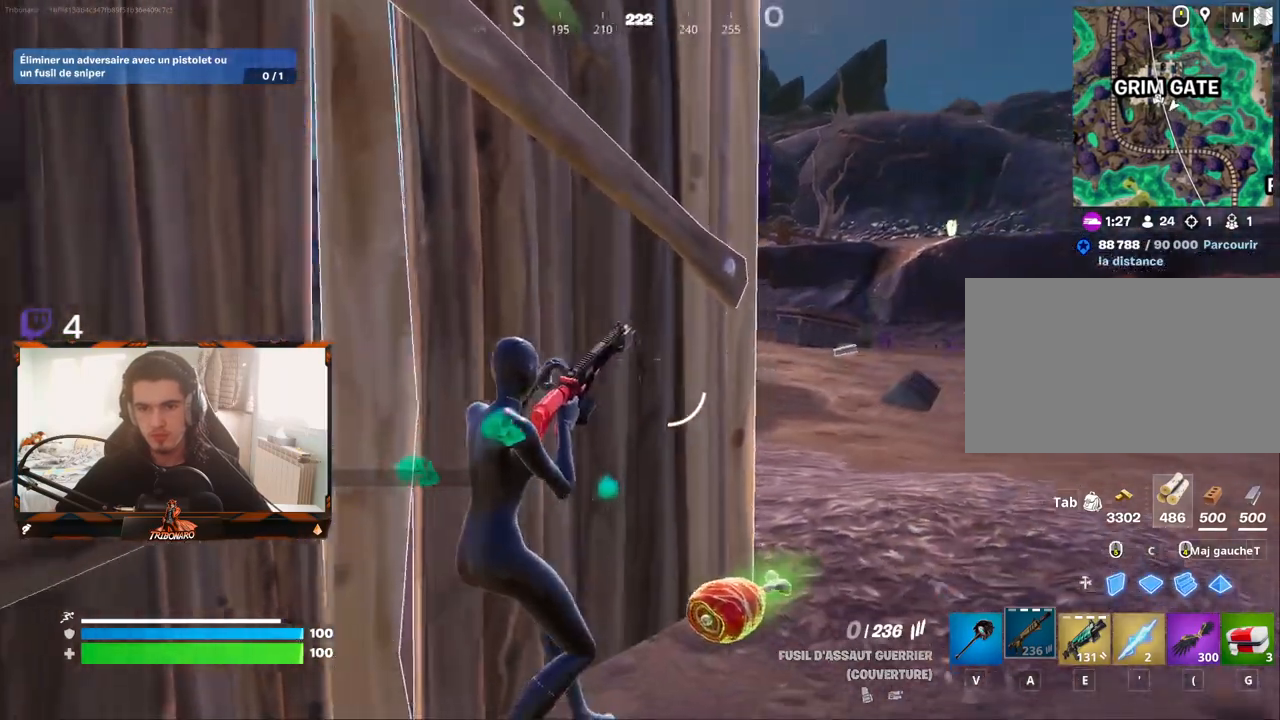
{"keys": ["d", "s"], "mouse": [], "mouse_move": "left", "events": [[100, "z", "up"], [250, "d", "down"], [283, "q", "up"], [433, "s", "down"]]}
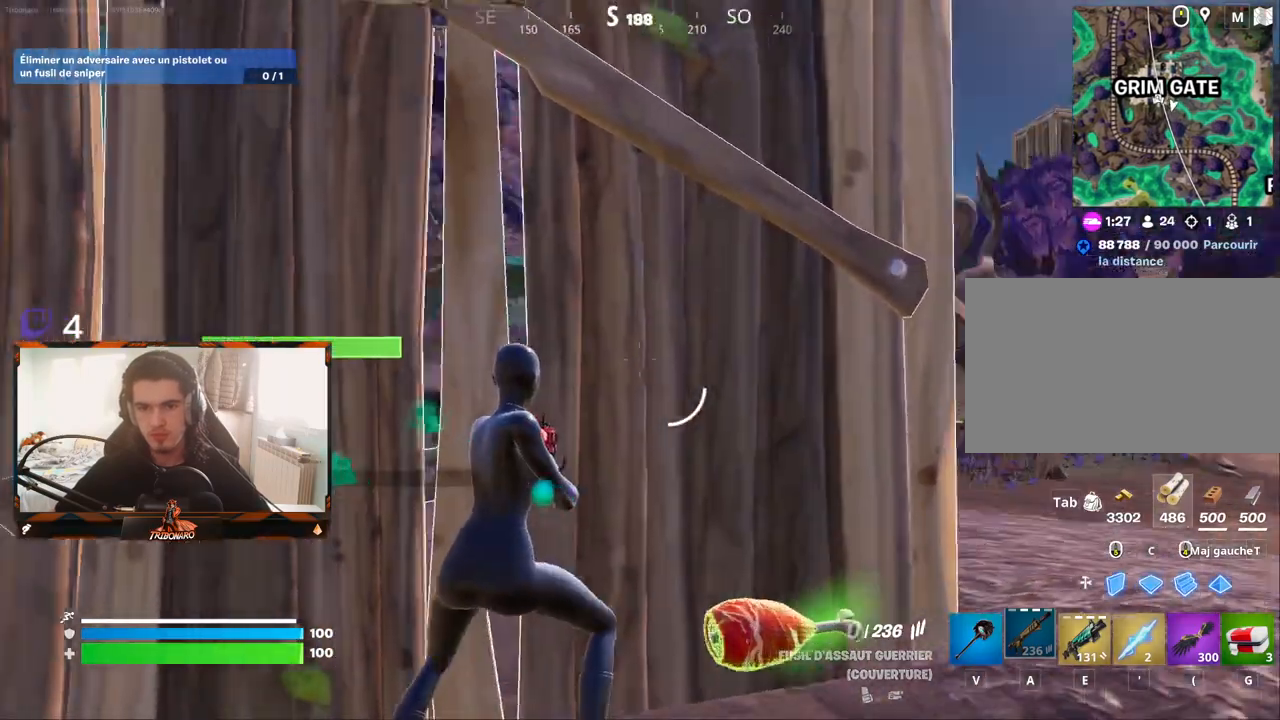
{"keys": ["q"], "mouse": [], "mouse_move": "still", "events": [[67, "s", "up"], [350, "q", "down"], [400, "d", "up"]]}
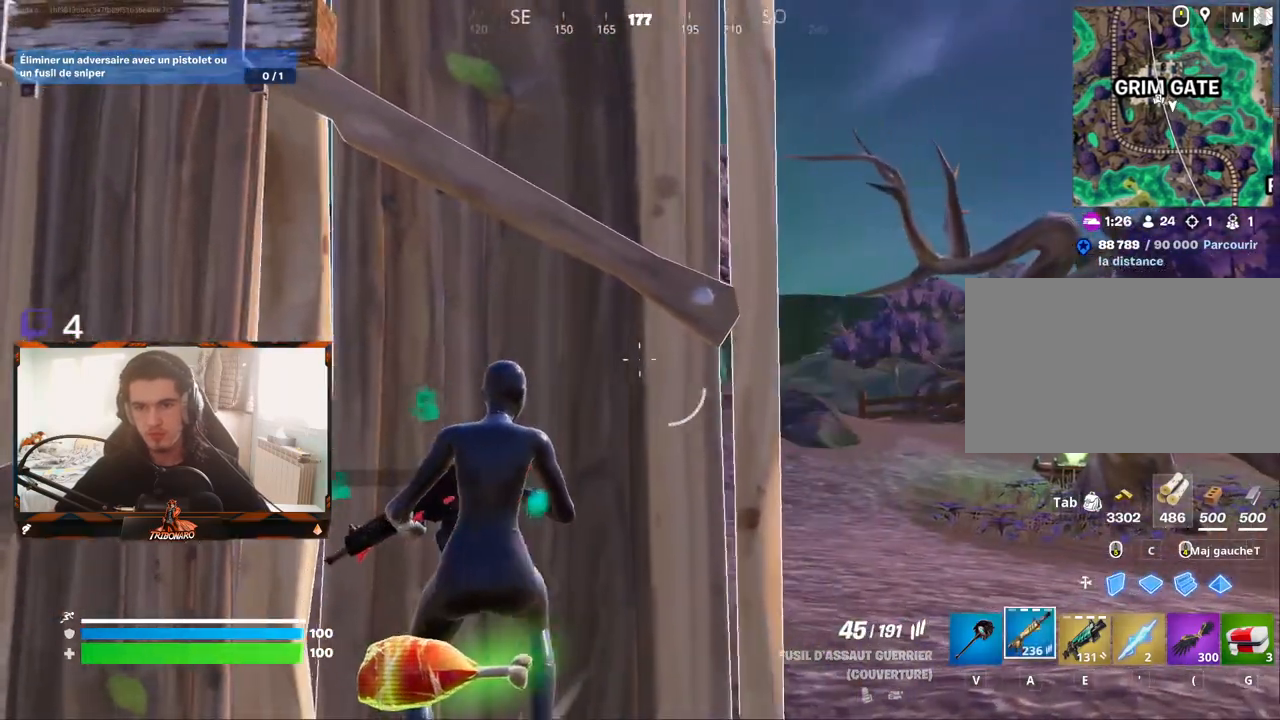
{"keys": ["z"], "mouse": [], "mouse_move": "right", "events": [[183, "z", "down"], [283, "q", "up"], [283, "x", "down"], [417, "x", "up"]]}
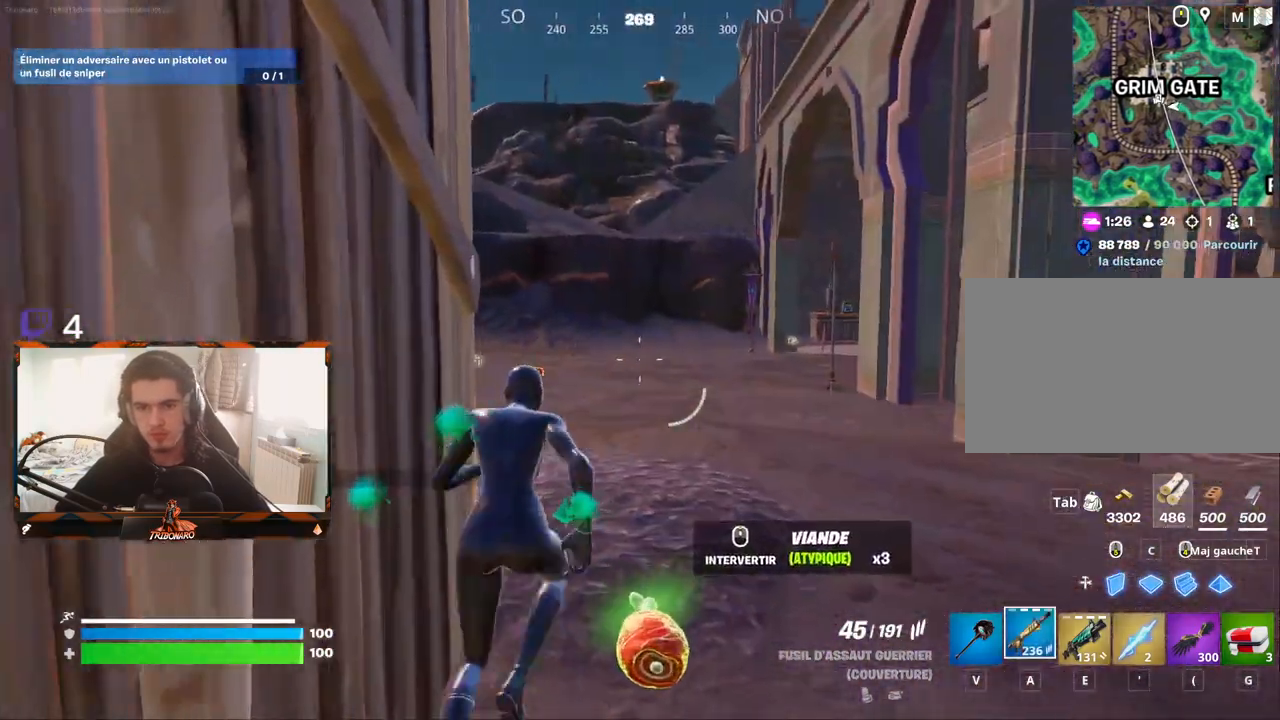
{"keys": ["z"], "mouse": [], "mouse_move": "up", "events": [[333, "space", "down"], [433, "space", "up"]]}
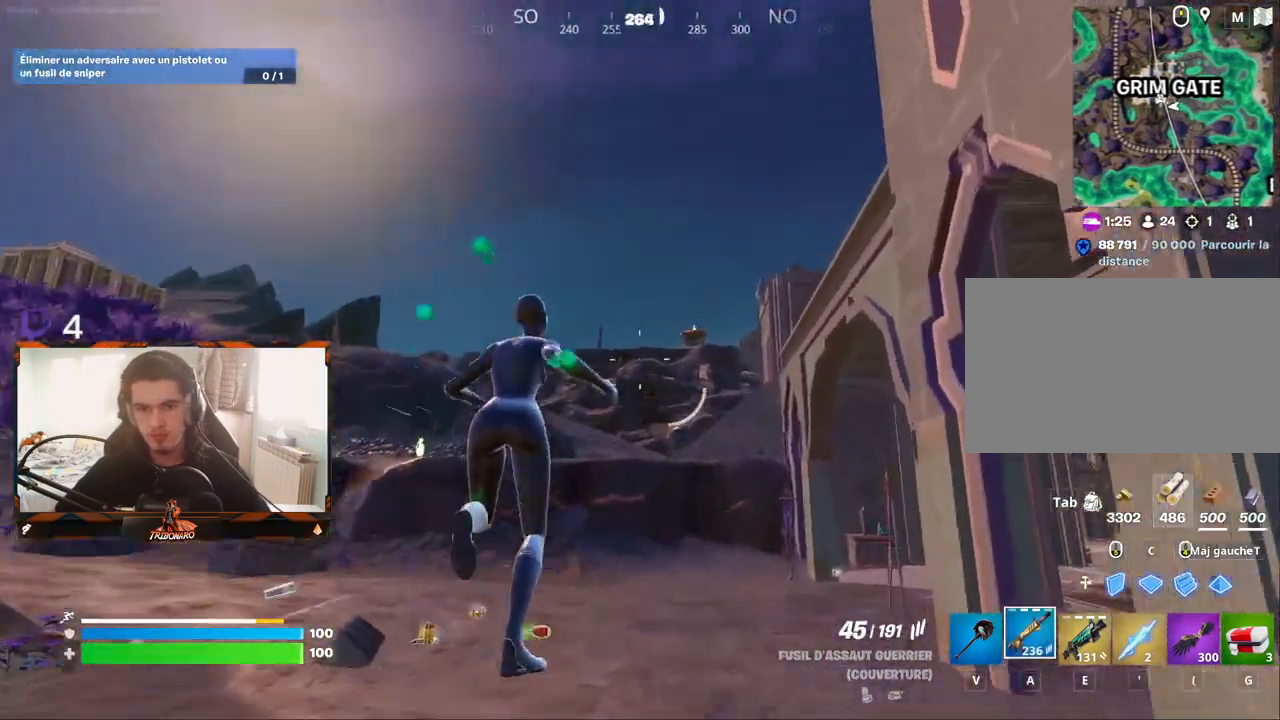
{"keys": ["z"], "mouse": [], "mouse_move": "down-left", "events": [[167, "space", "down"], [250, "space", "up"]]}
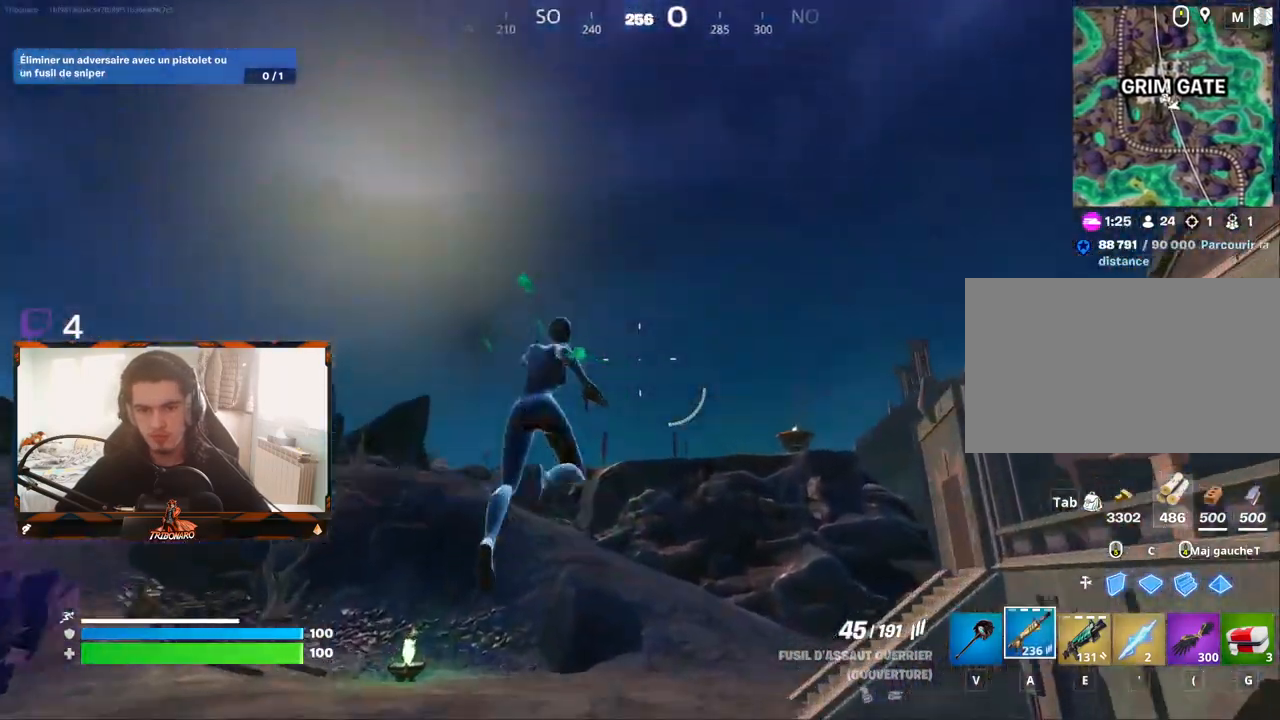
{"keys": ["z"], "mouse": [], "mouse_move": "up-left", "events": [[233, "space", "down"], [317, "space", "up"], [367, "space", "down"], [467, "space", "up"]]}
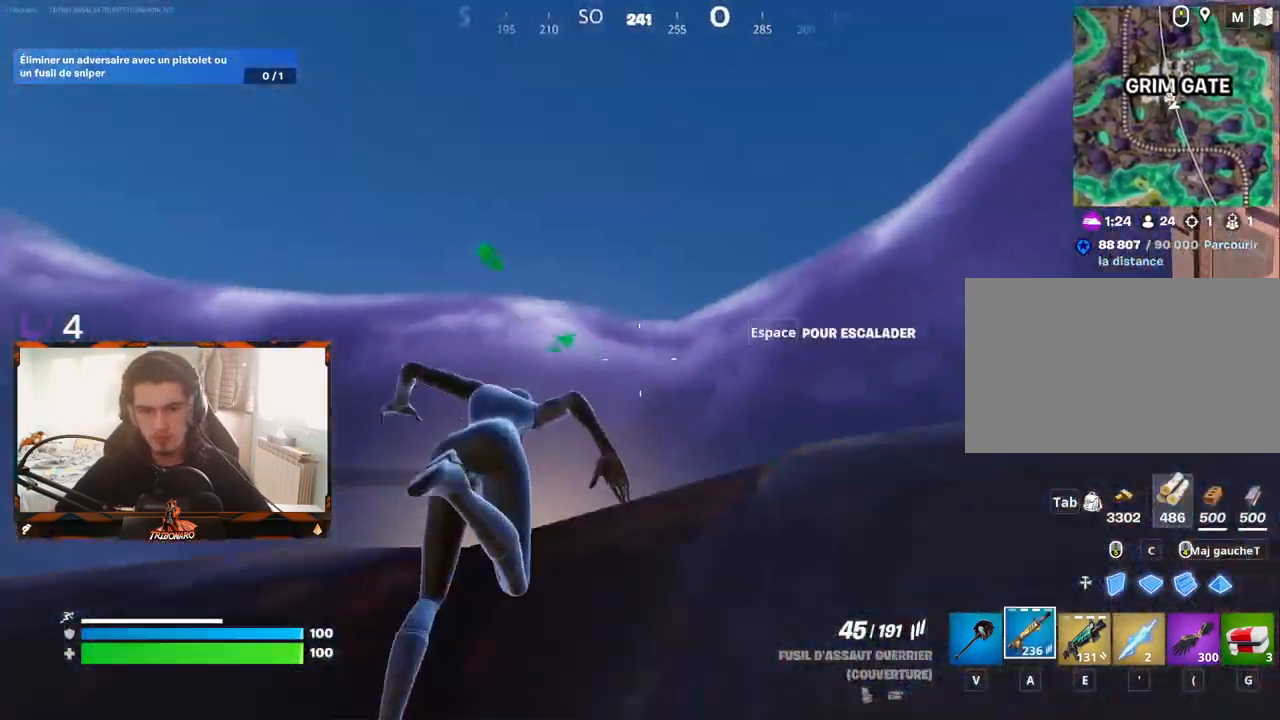
{"keys": ["z"], "mouse": [], "mouse_move": "down", "events": [[50, "space", "down"], [250, "space", "up"]]}
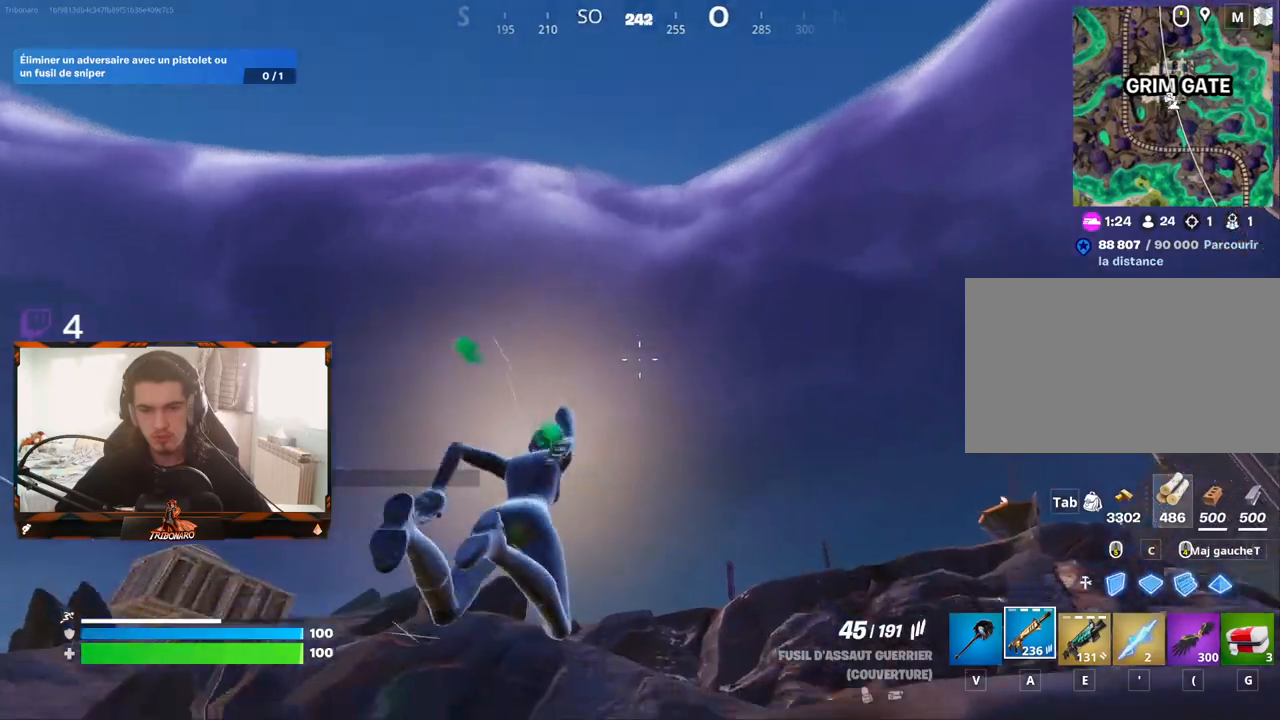
{"keys": ["z"], "mouse": [], "mouse_move": "down-right", "events": [[167, "space", "down"], [267, "space", "up"]]}
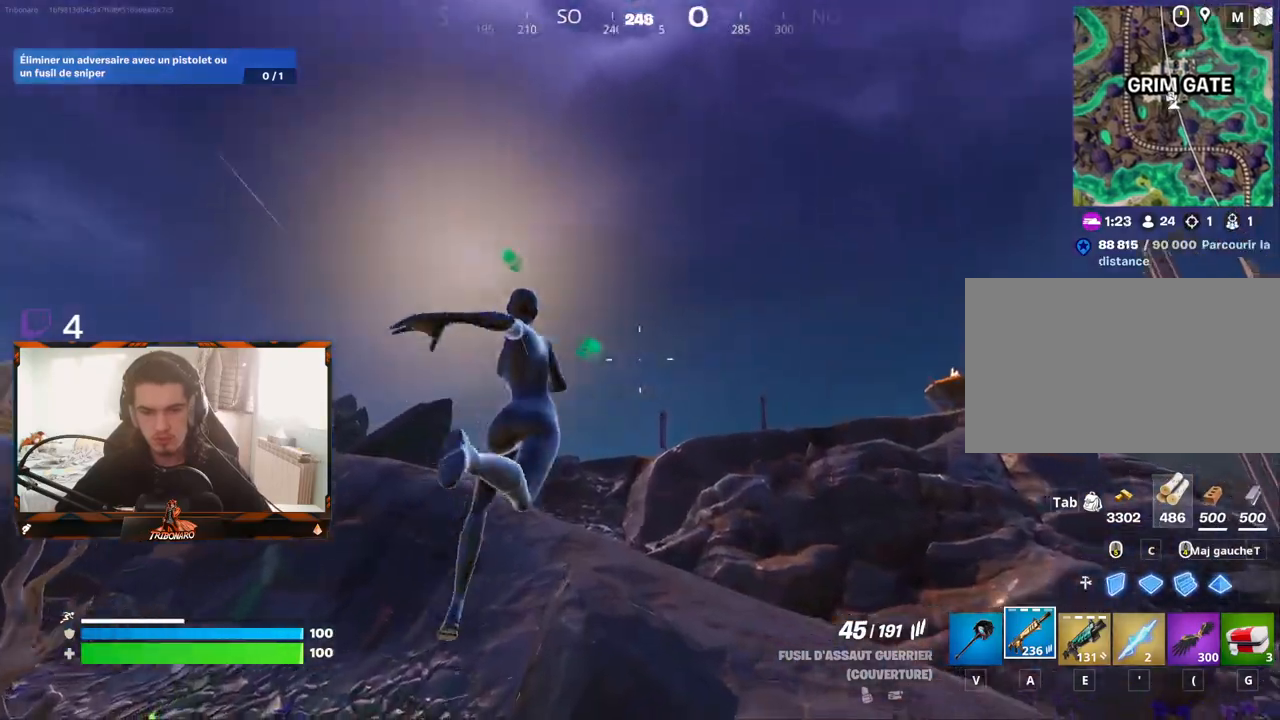
{"keys": ["z"], "mouse": [], "mouse_move": "down-left", "events": [[83, "space", "down"], [183, "space", "up"]]}
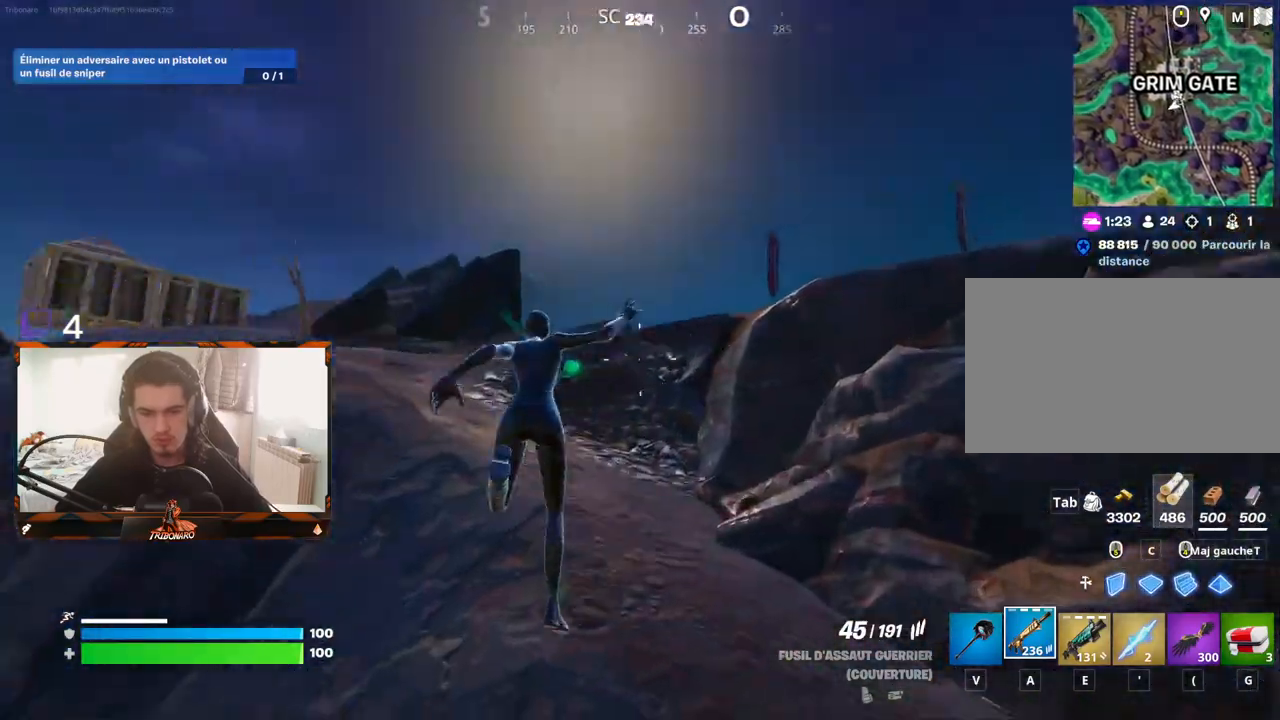
{"keys": ["d", "z"], "mouse": [], "mouse_move": "left", "events": [[200, "d", "down"]]}
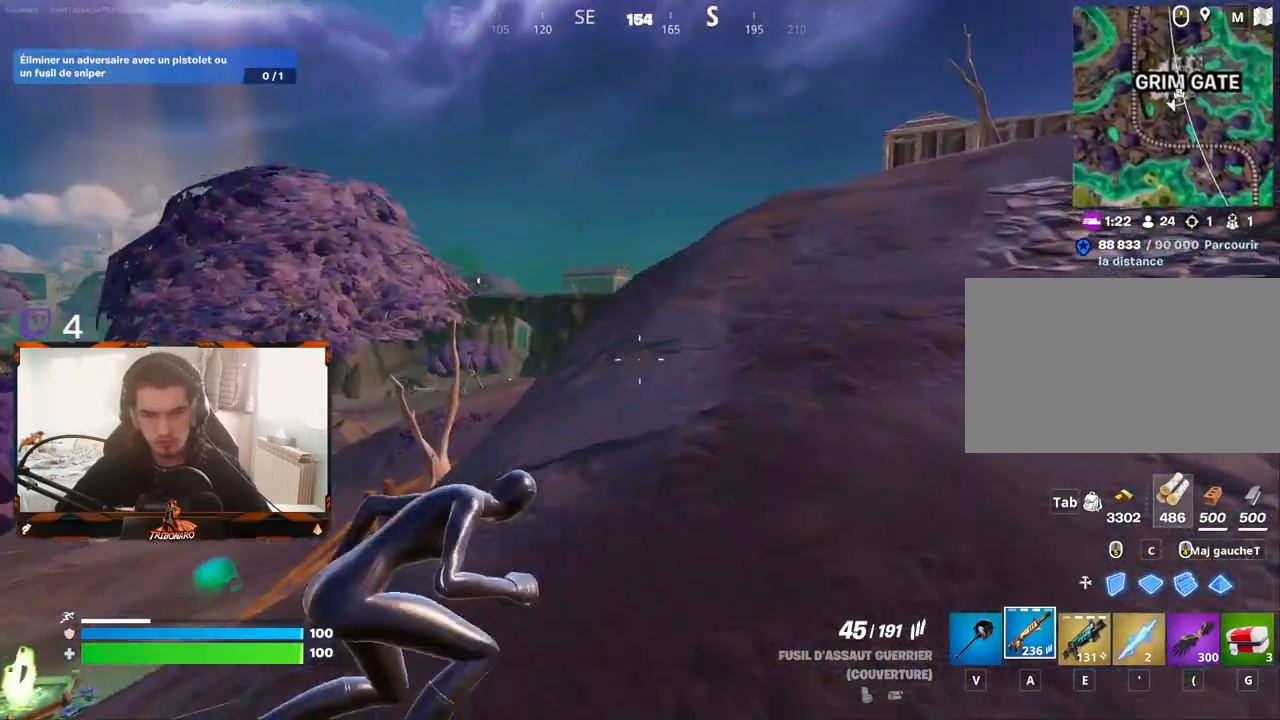
{"keys": ["d", "z"], "mouse": [], "mouse_move": "still", "events": []}
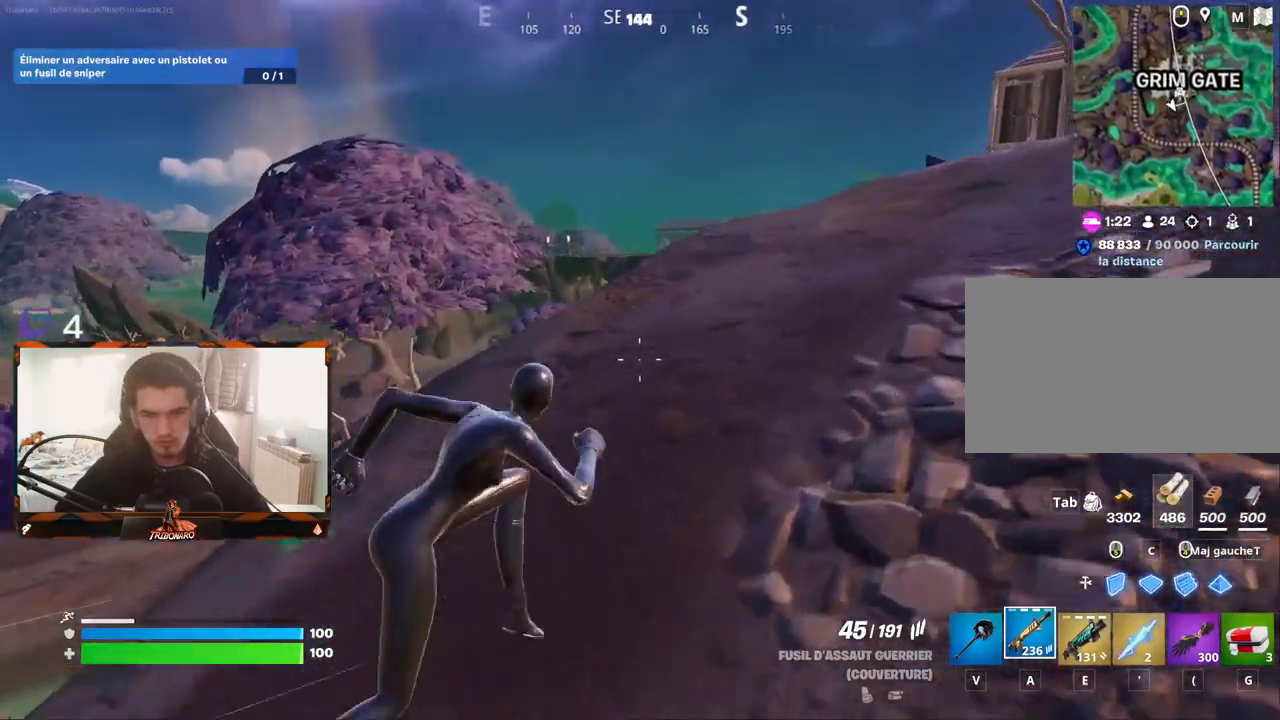
{"keys": ["z"], "mouse": [], "mouse_move": "up-right", "events": [[183, "d", "up"], [317, "space", "down"], [467, "space", "up"]]}
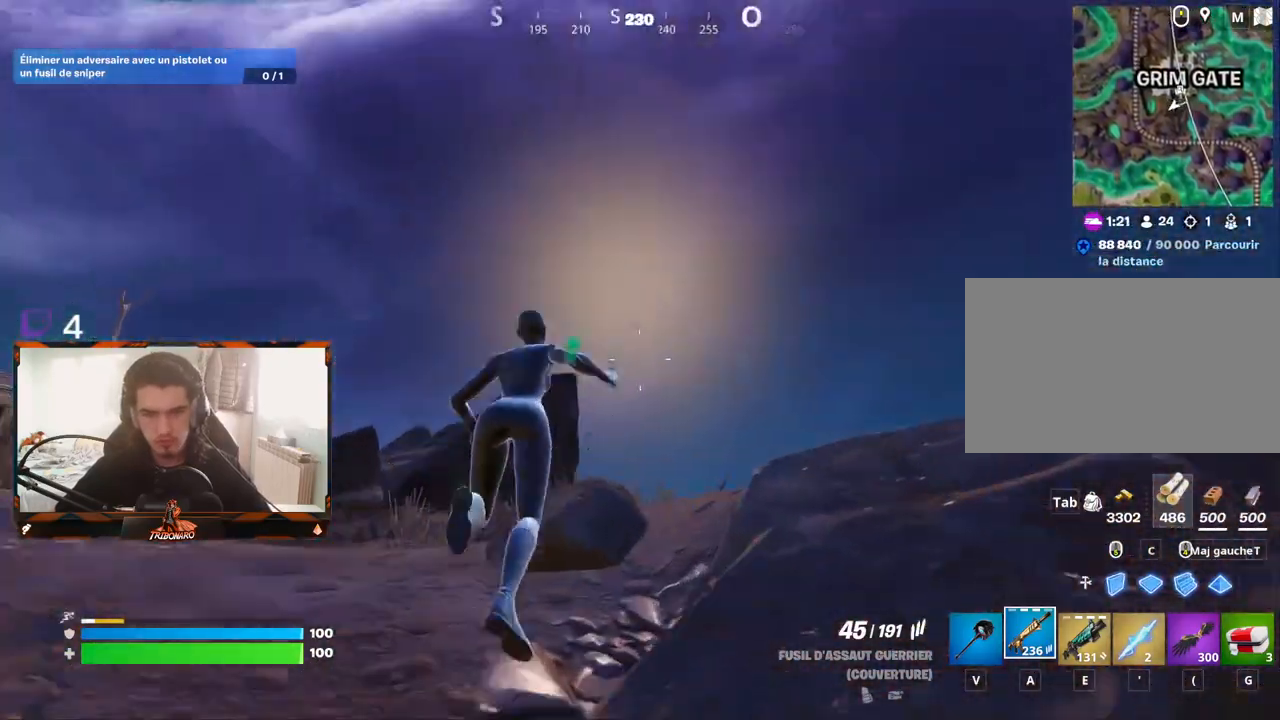
{"keys": ["d", "z"], "mouse": [], "mouse_move": "down-left", "events": [[150, "space", "down"], [250, "space", "up"], [433, "d", "down"]]}